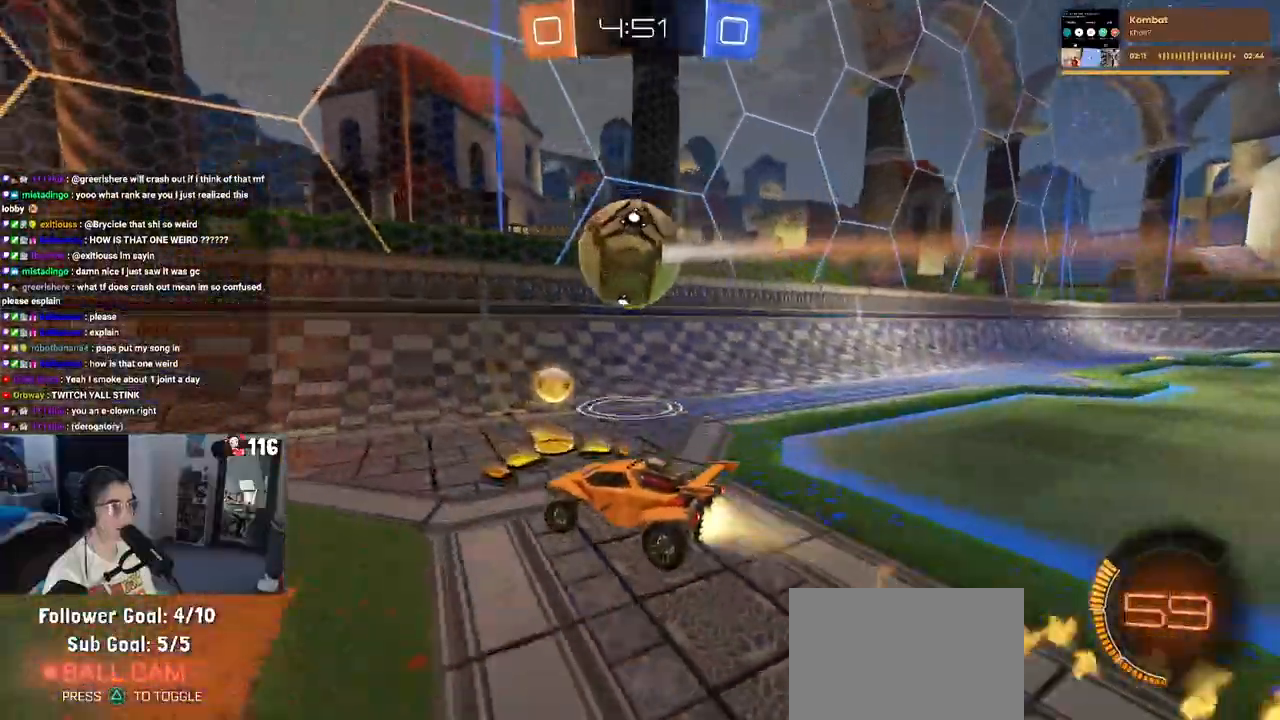
Gameplay with a controller (PlayStation layout); each line is a JSON object with the inputs held at the frame after it. "events" lists button and stick changes between this image and that frame as [ms after this image, input, new state], when the widget could be followed in between. Not read: L3 R2.
{"buttons": ["R1"], "left_stick": "left", "right_stick": "center", "events": [[100, "SQUARE", "up"]]}
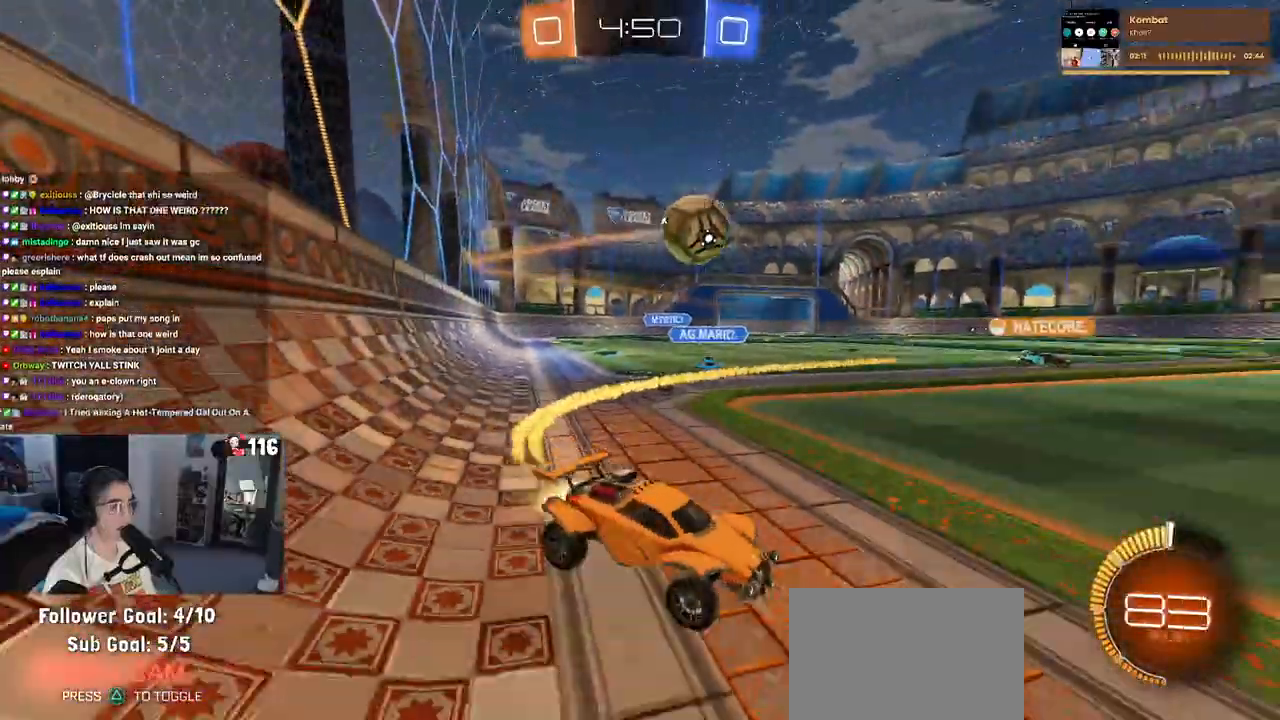
{"buttons": ["R1"], "left_stick": "center", "right_stick": "center", "events": [[467, "left_stick", "center"]]}
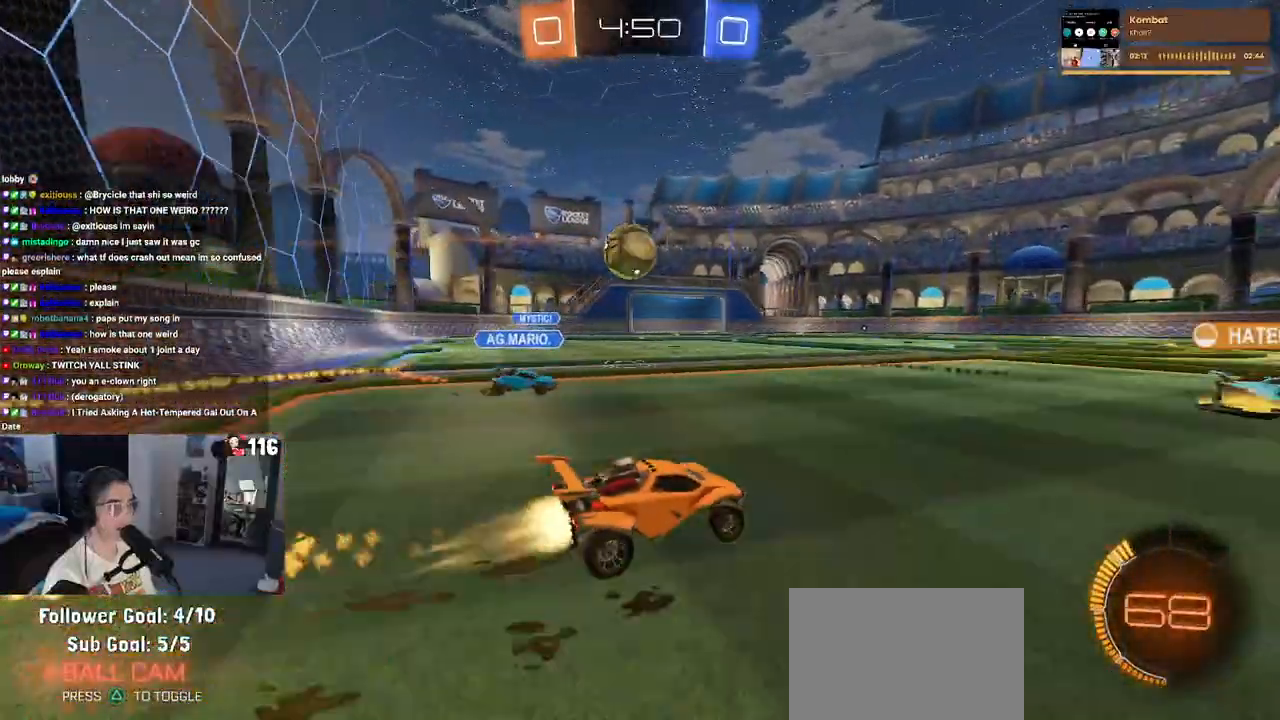
{"buttons": ["R1"], "left_stick": "center", "right_stick": "center", "events": [[100, "left_stick", "left"], [233, "left_stick", "center"], [283, "left_stick", "left"], [433, "left_stick", "center"]]}
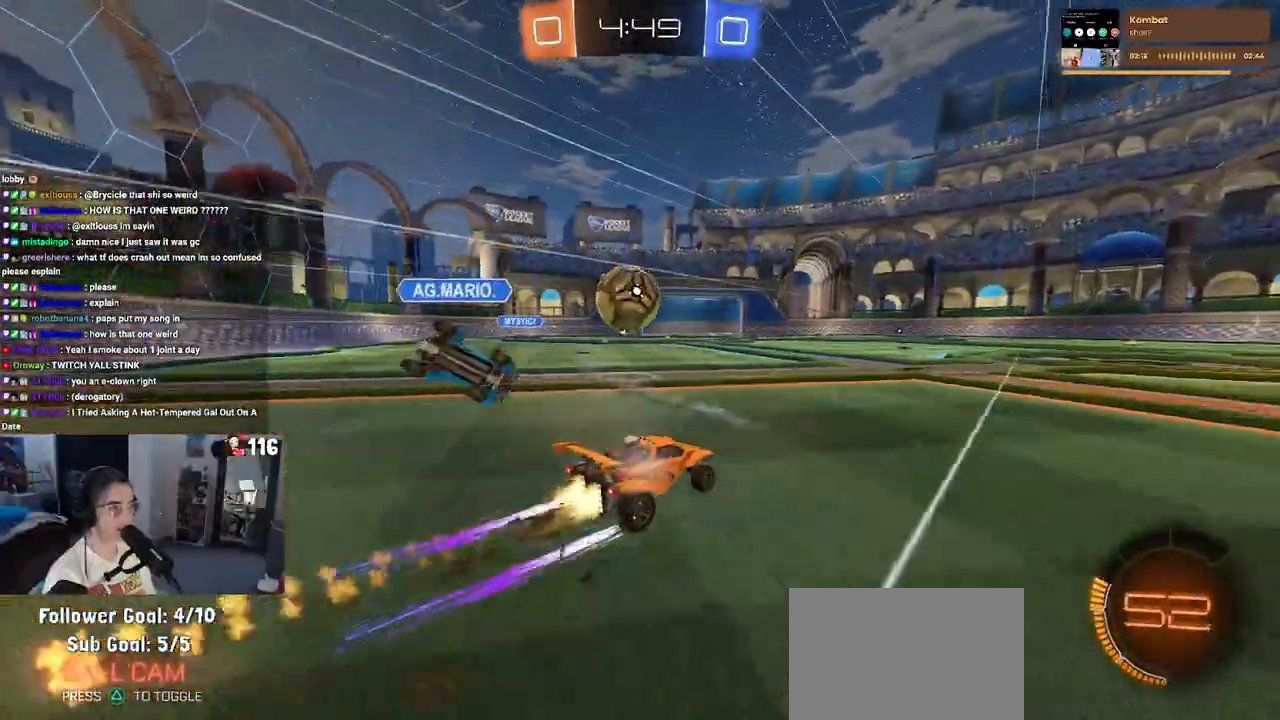
{"buttons": ["SQUARE", "R1"], "left_stick": "down-left", "right_stick": "center", "events": [[50, "left_stick", "left"], [150, "CROSS", "down"], [183, "left_stick", "center"], [233, "left_stick", "left"], [283, "CROSS", "up"], [317, "CROSS", "down"], [367, "SQUARE", "down"], [367, "left_stick", "down-left"], [433, "CROSS", "up"]]}
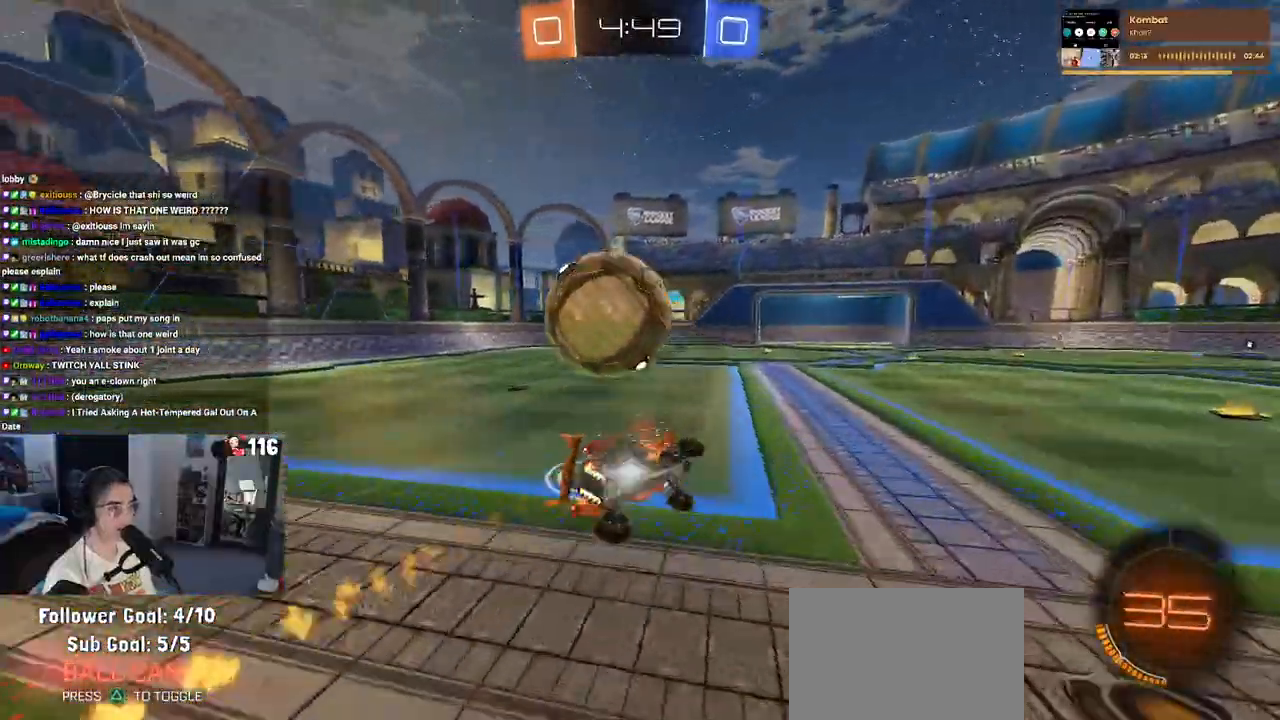
{"buttons": ["SQUARE"], "left_stick": "down-left", "right_stick": "center", "events": [[17, "R1", "up"]]}
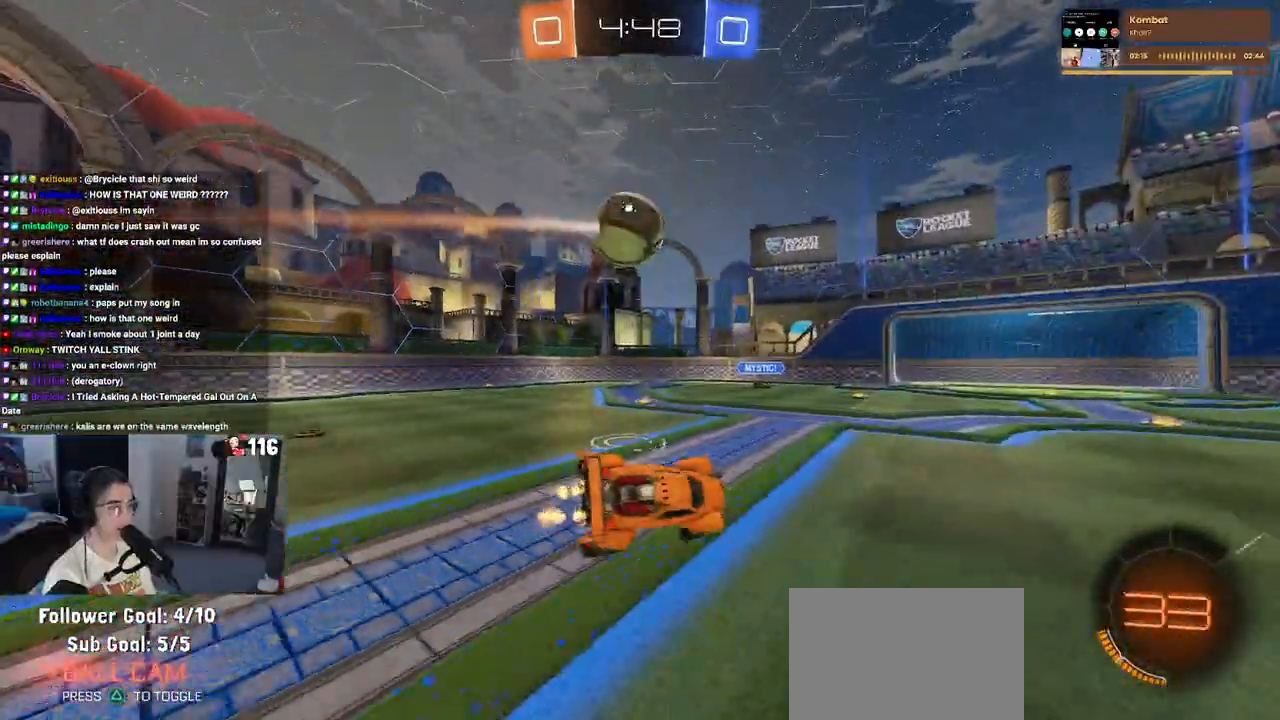
{"buttons": ["L2"], "left_stick": "center", "right_stick": "center", "events": [[50, "SQUARE", "up"], [67, "left_stick", "center"], [400, "L2", "down"]]}
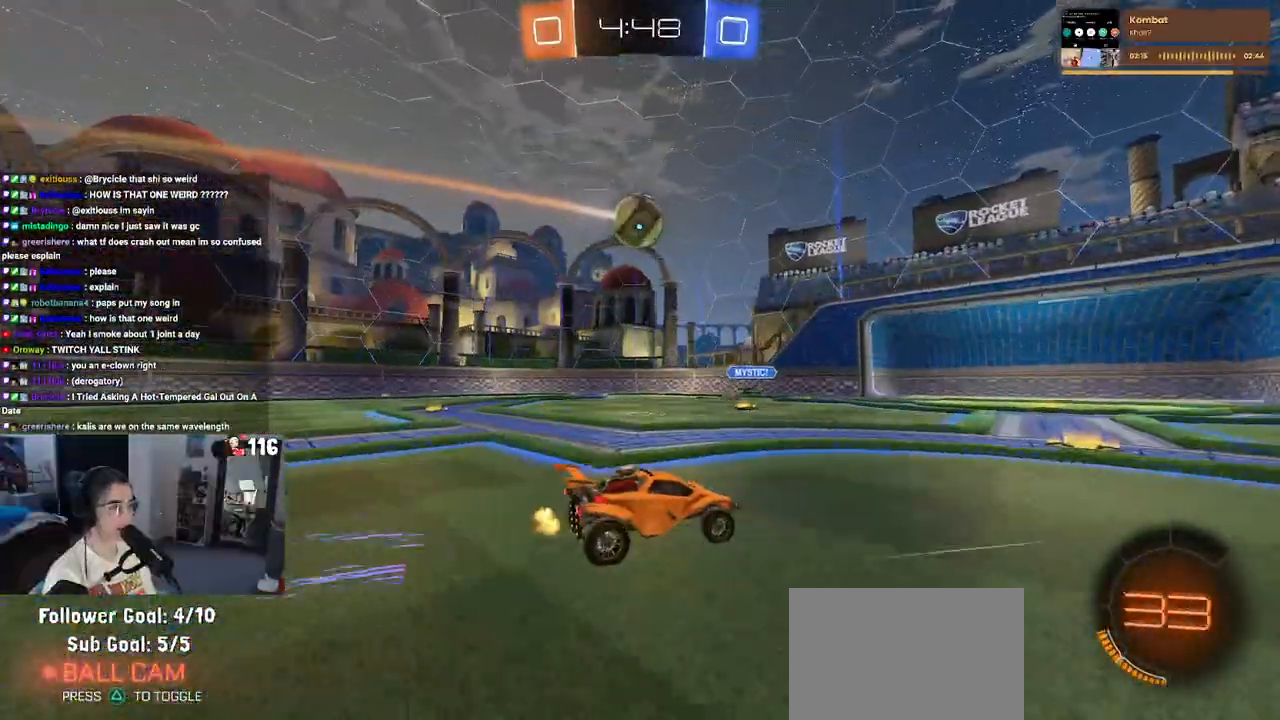
{"buttons": [], "left_stick": "left", "right_stick": "center", "events": [[50, "left_stick", "right"], [367, "left_stick", "center"], [400, "L2", "up"], [450, "left_stick", "left"]]}
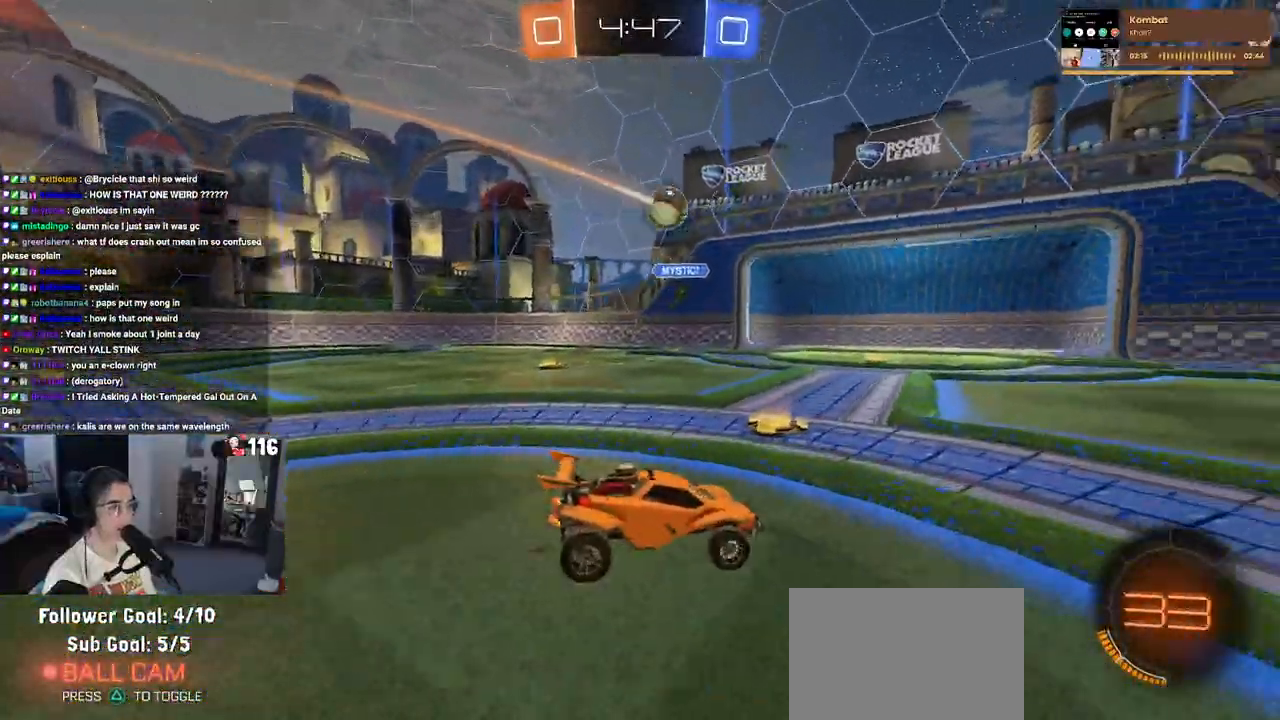
{"buttons": [], "left_stick": "center", "right_stick": "center", "events": [[467, "left_stick", "center"]]}
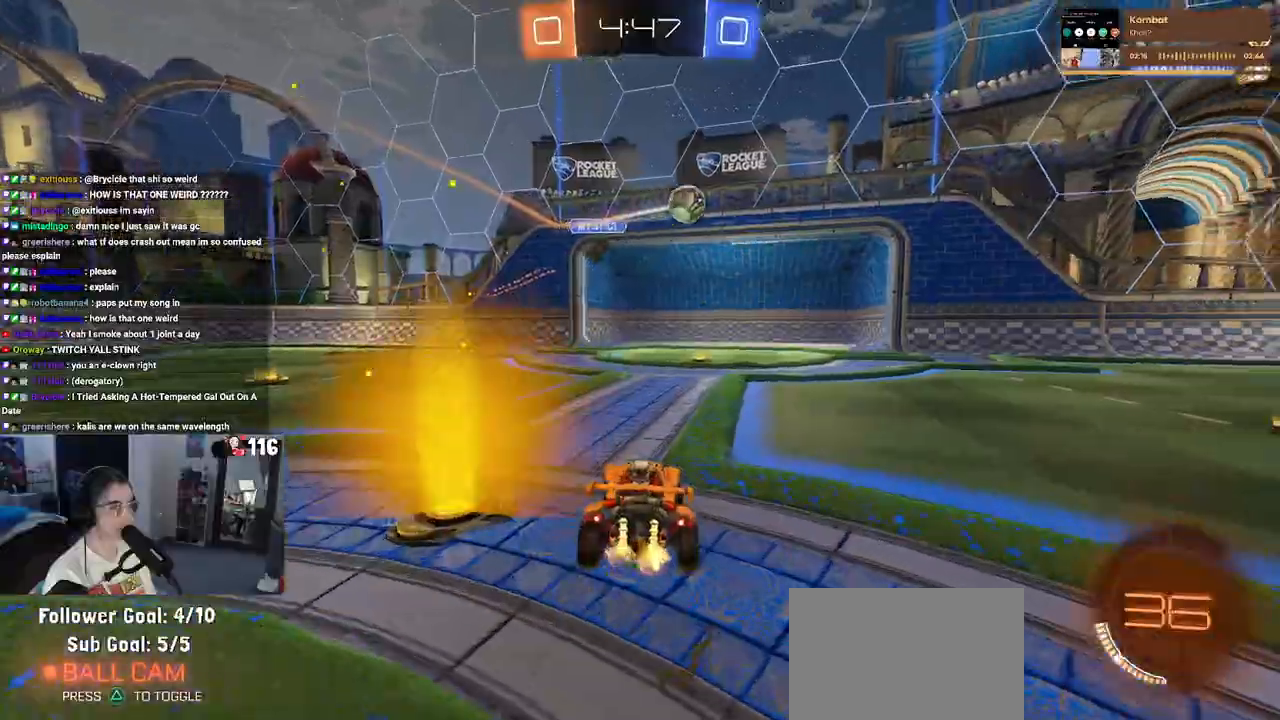
{"buttons": ["R1"], "left_stick": "right", "right_stick": "center", "events": [[17, "left_stick", "right"], [433, "R1", "down"]]}
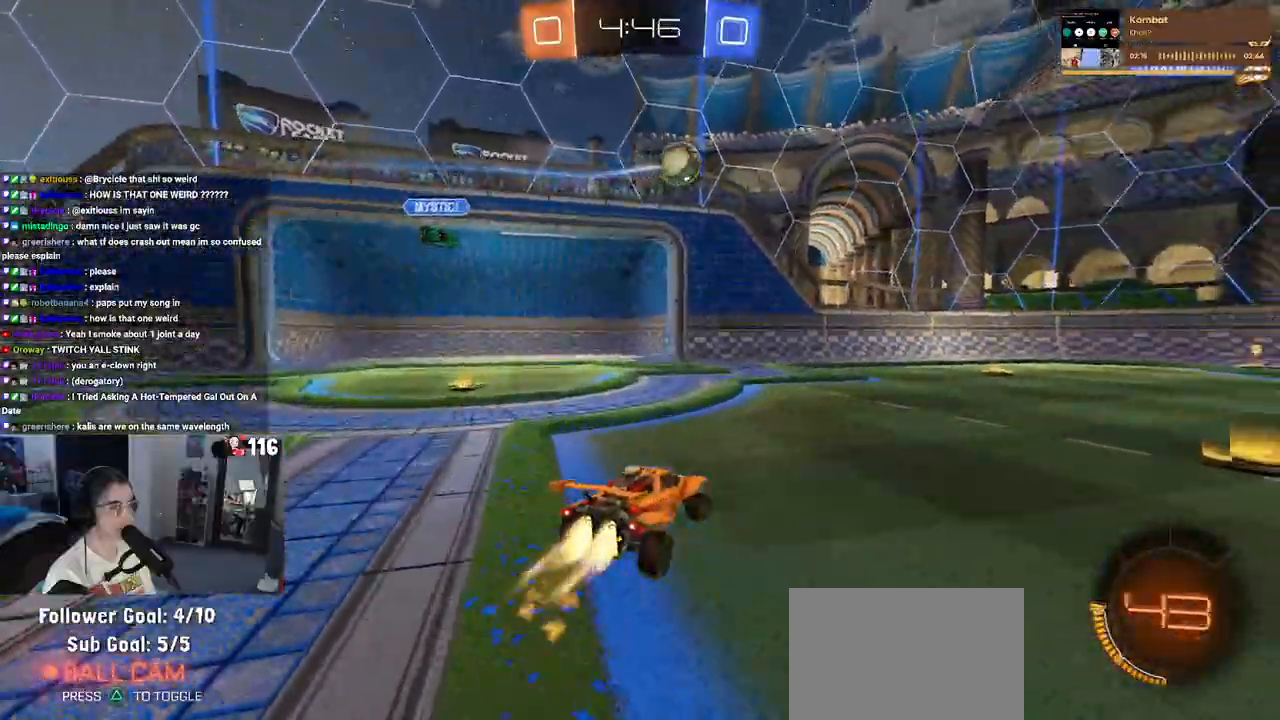
{"buttons": ["R1"], "left_stick": "center", "right_stick": "center", "events": [[117, "left_stick", "center"]]}
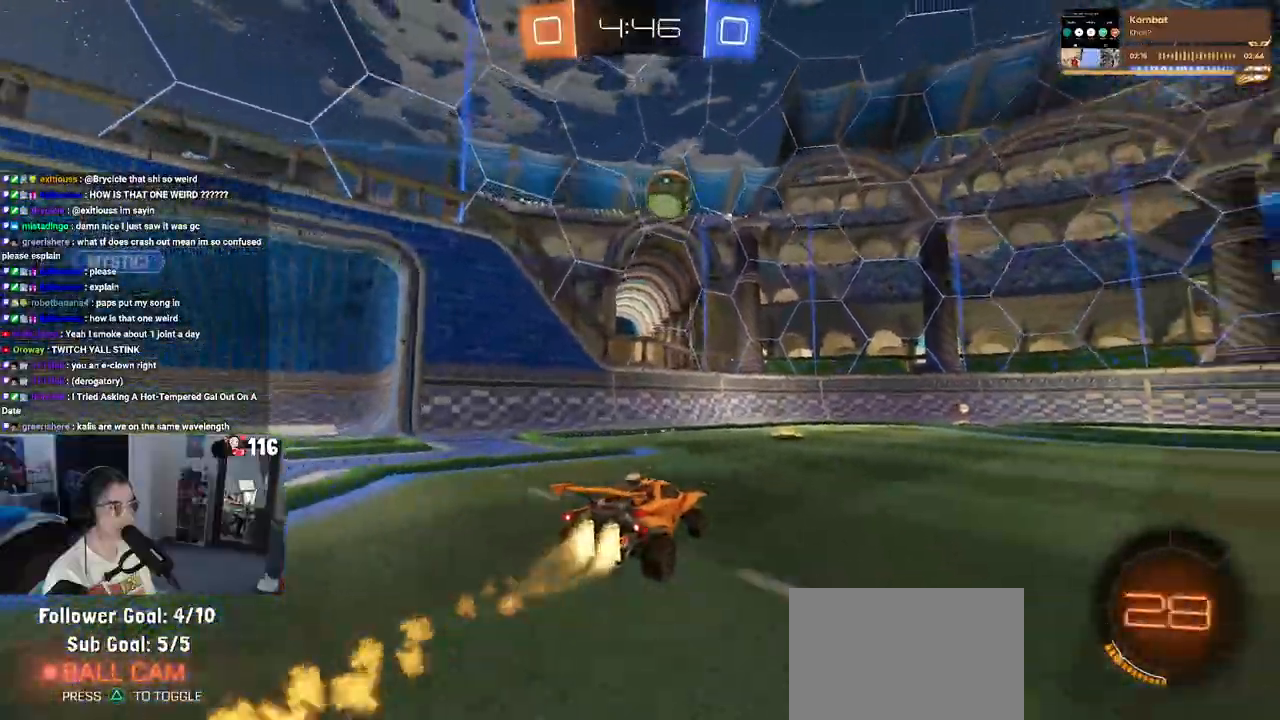
{"buttons": ["R1"], "left_stick": "right", "right_stick": "center", "events": [[400, "left_stick", "right"]]}
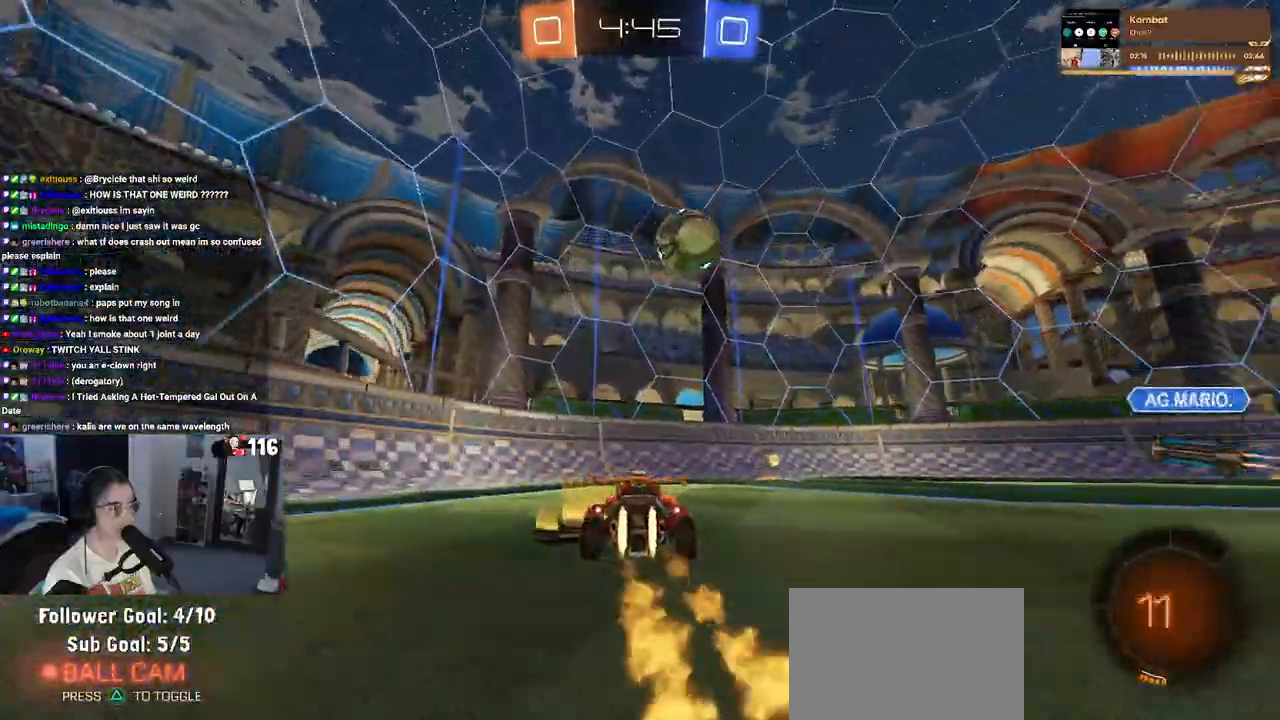
{"buttons": ["R1"], "left_stick": "right", "right_stick": "center", "events": [[217, "SQUARE", "down"], [333, "SQUARE", "up"]]}
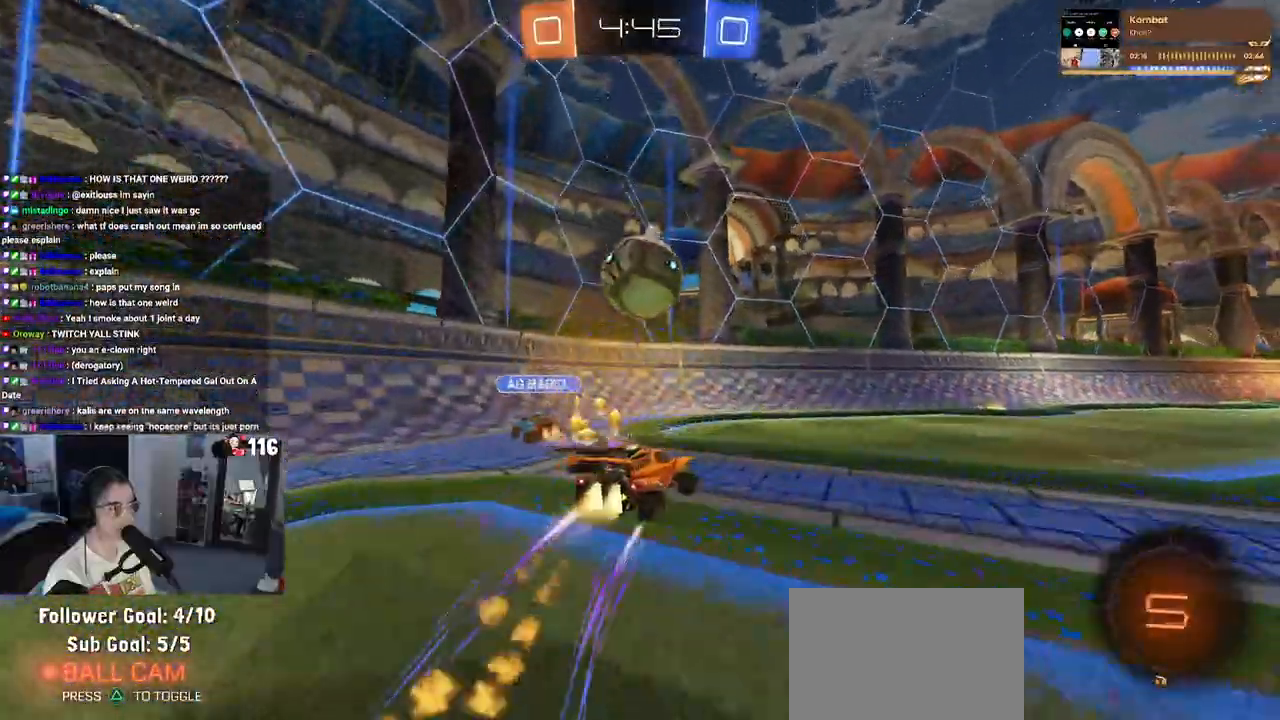
{"buttons": [], "left_stick": "center", "right_stick": "center", "events": [[83, "TRIANGLE", "down"], [200, "TRIANGLE", "up"], [250, "left_stick", "center"], [433, "R1", "up"]]}
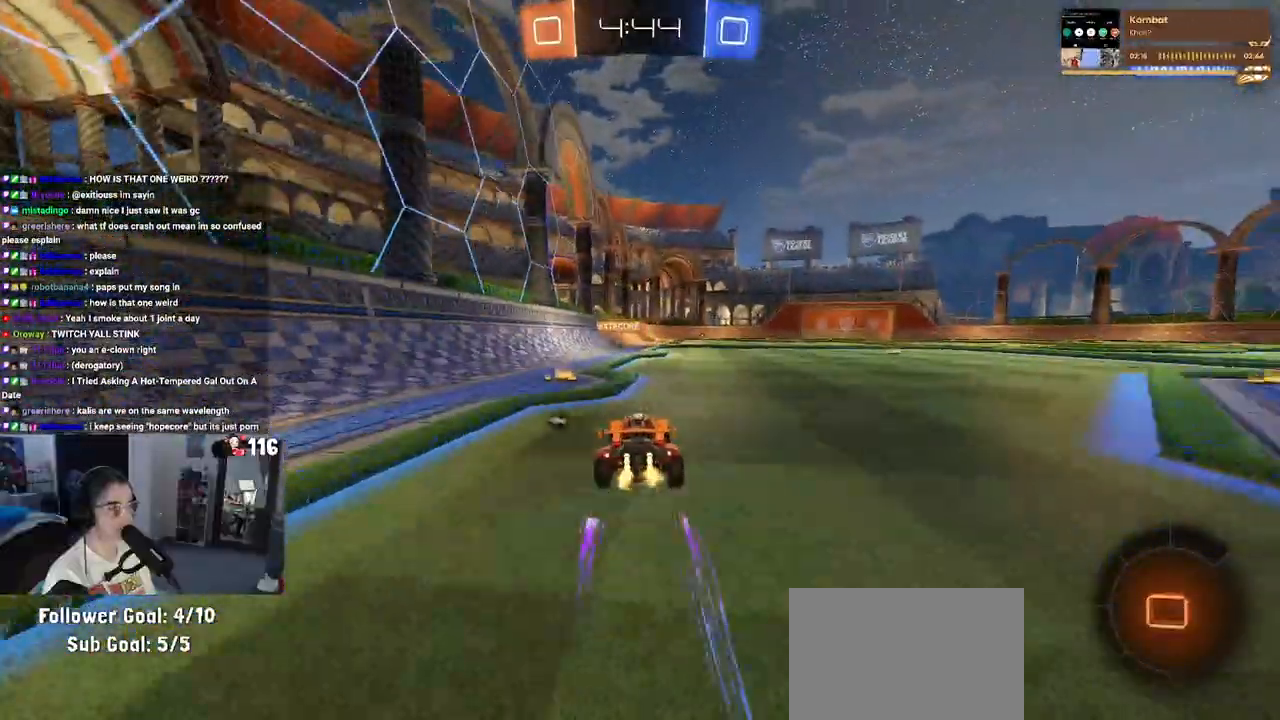
{"buttons": ["CROSS"], "left_stick": "up-right", "right_stick": "center", "events": [[333, "CROSS", "down"], [383, "left_stick", "up-right"], [433, "CROSS", "up"], [483, "CROSS", "down"]]}
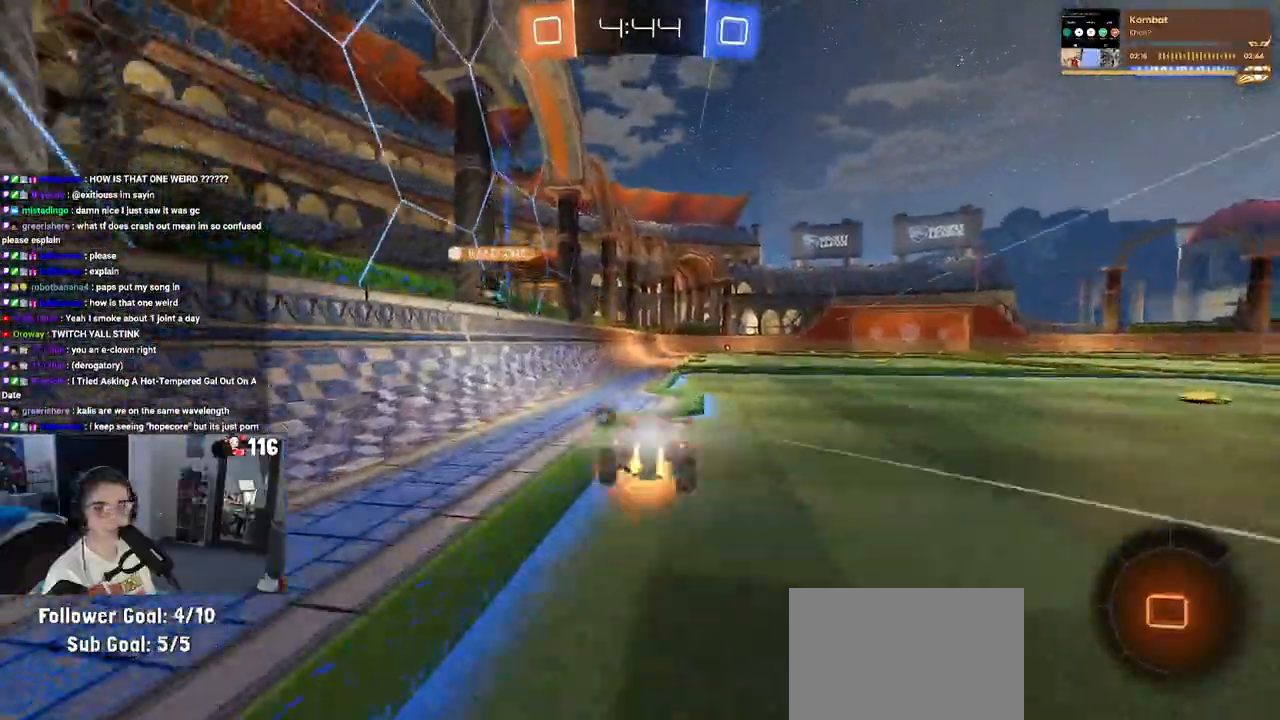
{"buttons": ["SQUARE"], "left_stick": "down-right", "right_stick": "center", "events": [[33, "SQUARE", "down"], [67, "CROSS", "up"], [67, "left_stick", "down"], [217, "left_stick", "down-right"]]}
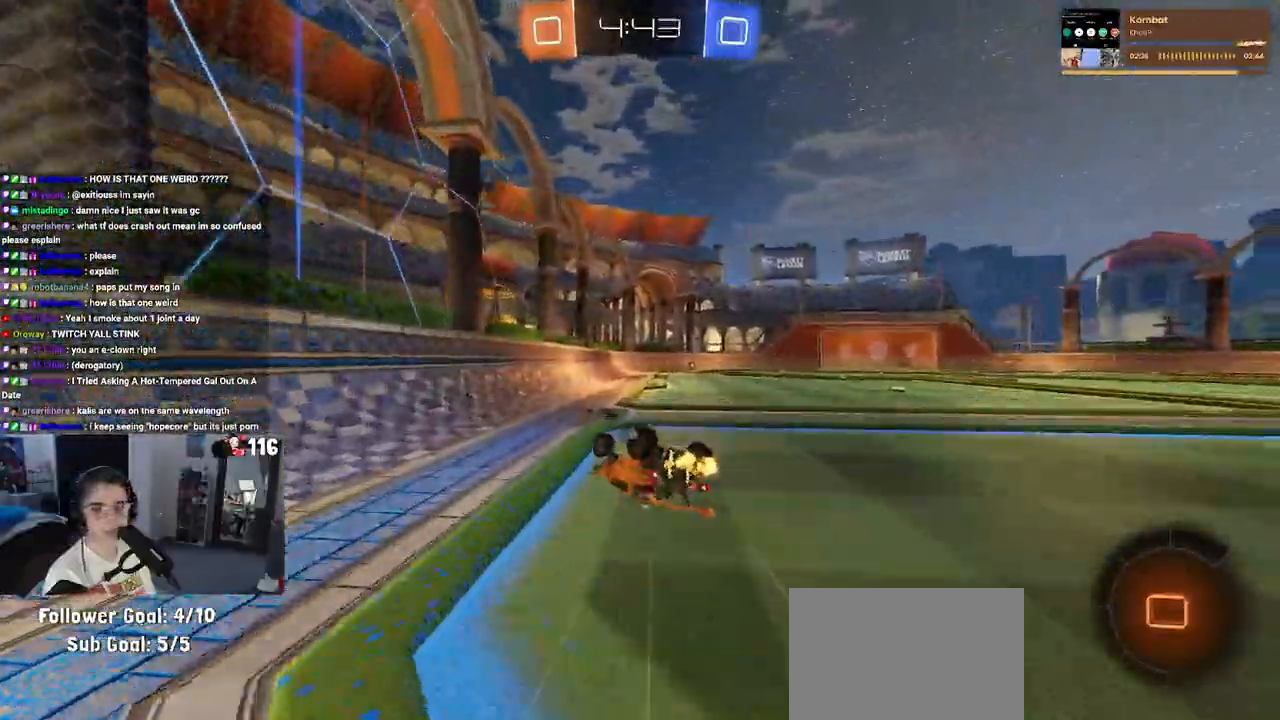
{"buttons": [], "left_stick": "center", "right_stick": "center", "events": [[317, "SQUARE", "up"], [367, "left_stick", "center"]]}
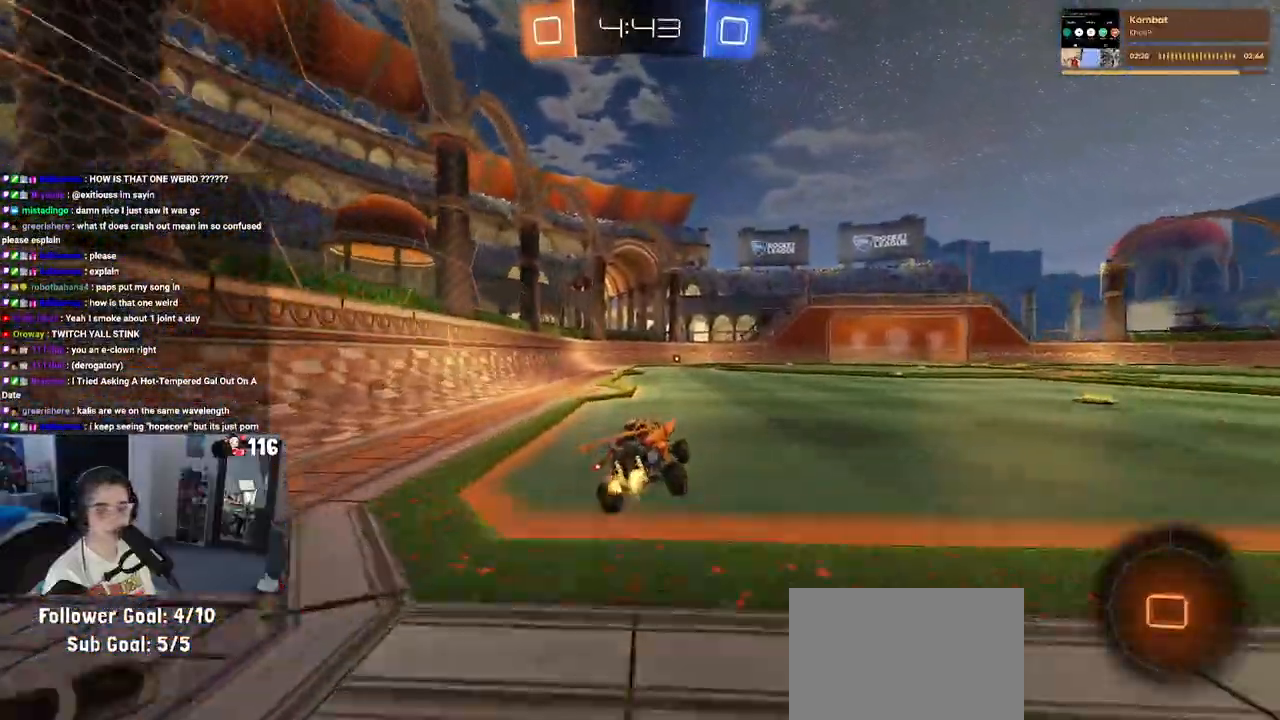
{"buttons": ["TRIANGLE"], "left_stick": "left", "right_stick": "center", "events": [[450, "TRIANGLE", "down"], [450, "left_stick", "left"]]}
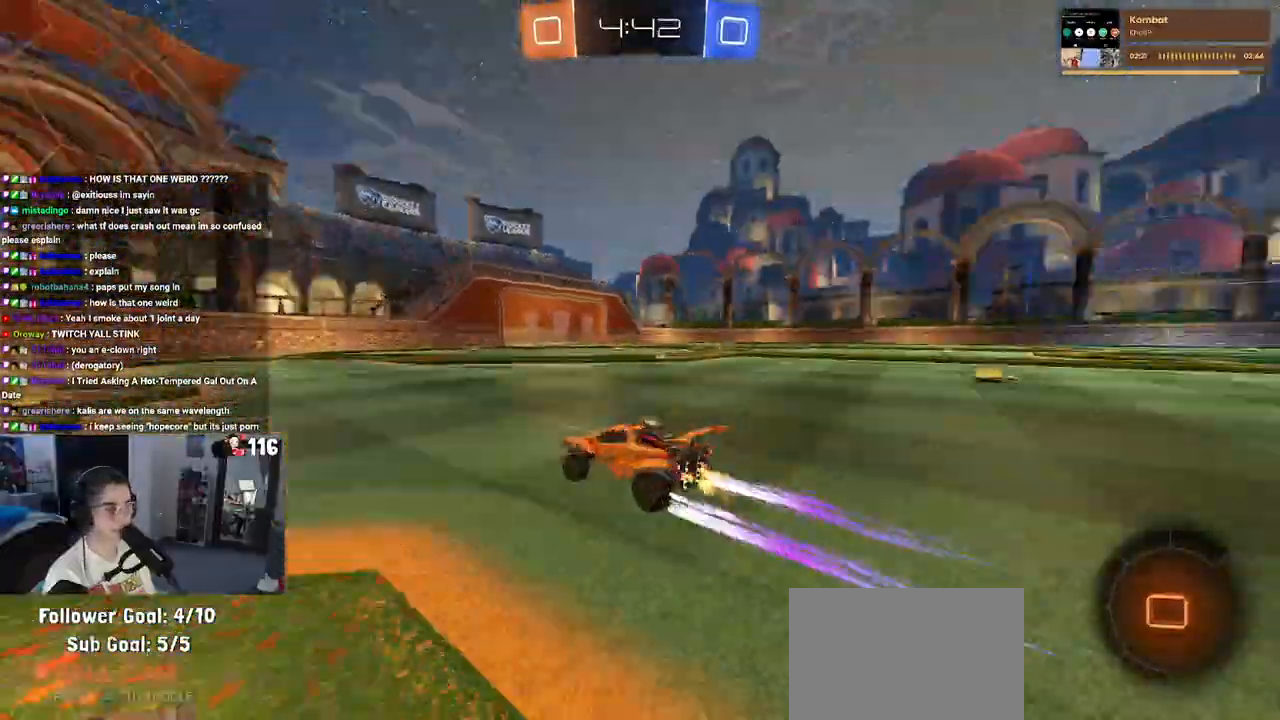
{"buttons": [], "left_stick": "center", "right_stick": "center", "events": [[67, "TRIANGLE", "up"], [100, "left_stick", "center"]]}
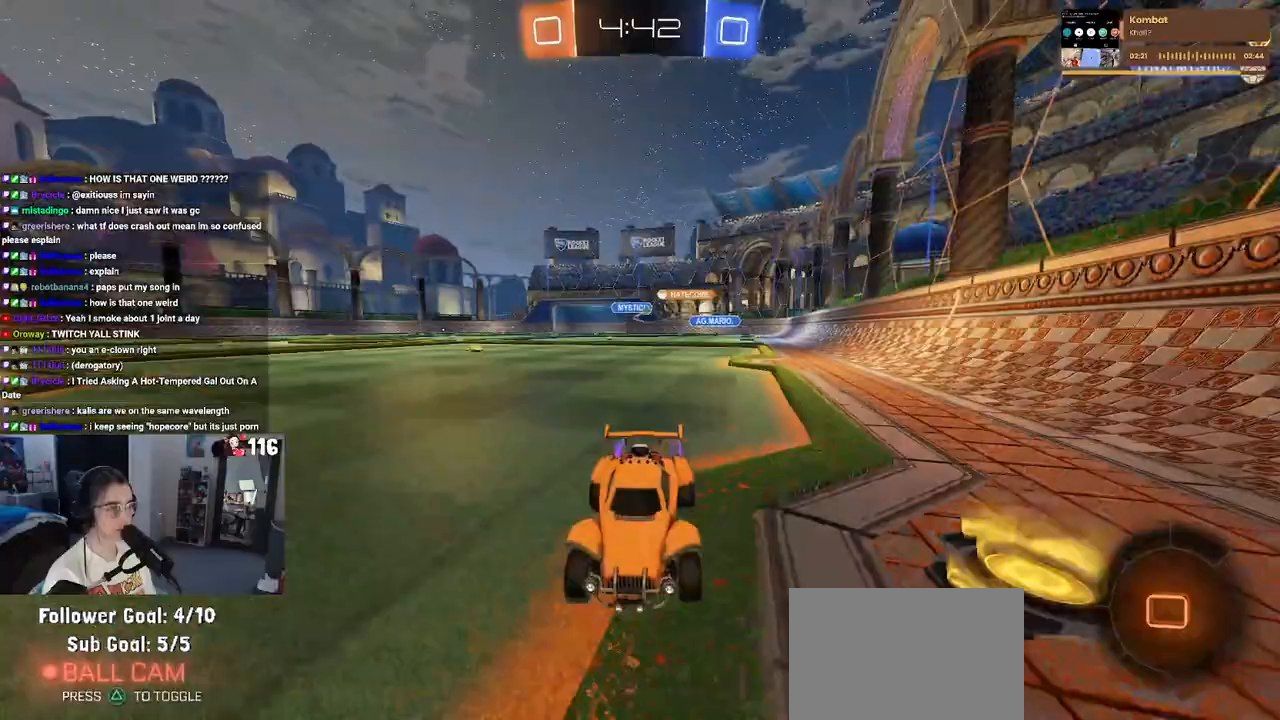
{"buttons": [], "left_stick": "right", "right_stick": "center", "events": [[217, "left_stick", "right"]]}
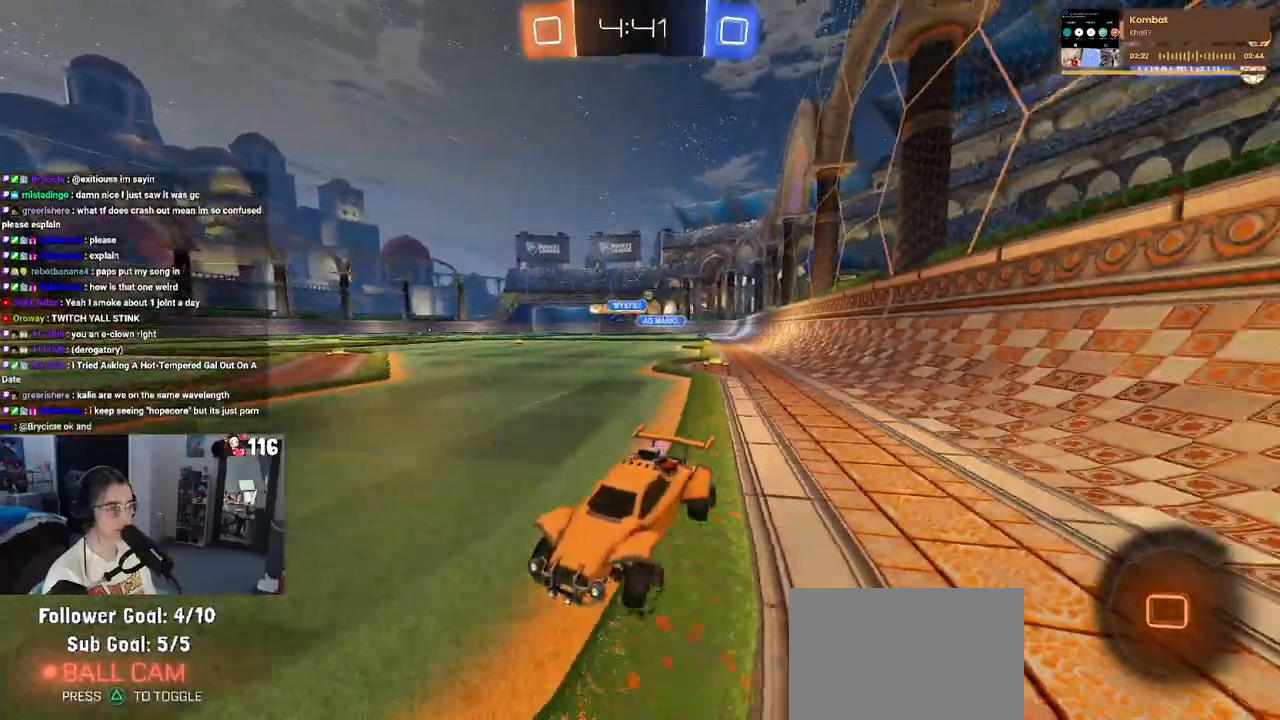
{"buttons": [], "left_stick": "right", "right_stick": "center", "events": [[50, "SQUARE", "down"], [233, "SQUARE", "up"]]}
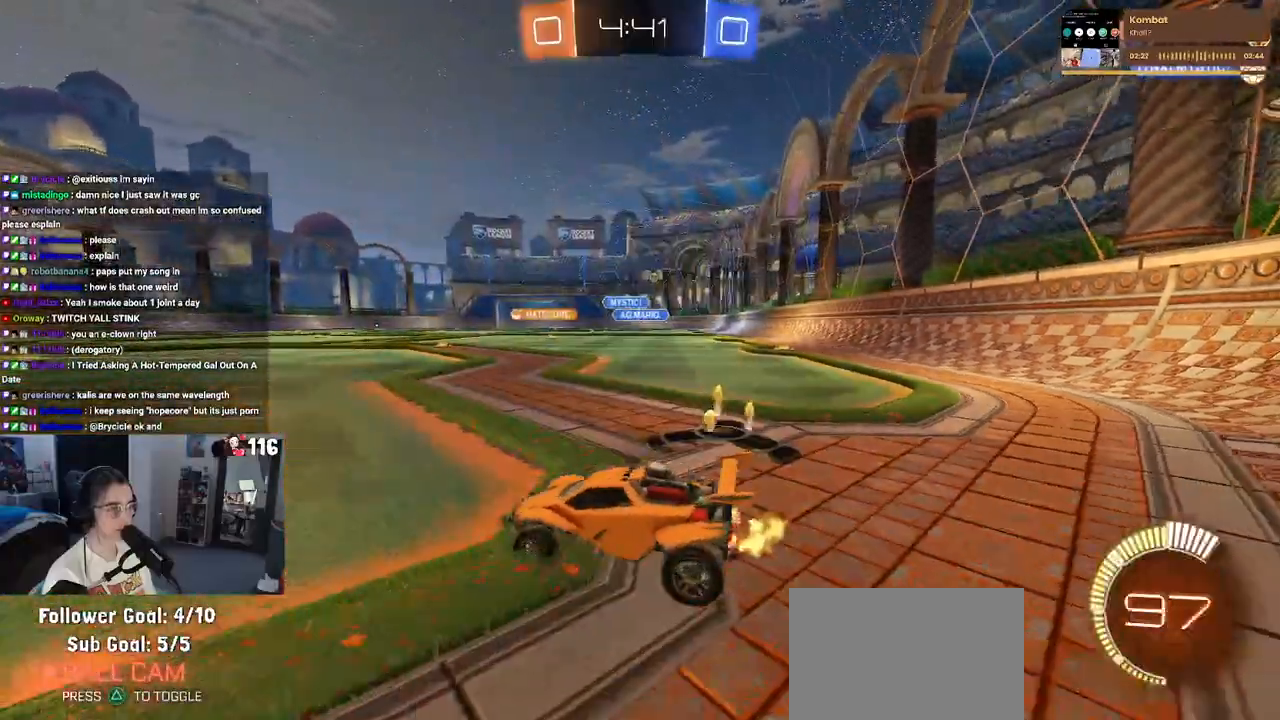
{"buttons": [], "left_stick": "right", "right_stick": "center", "events": []}
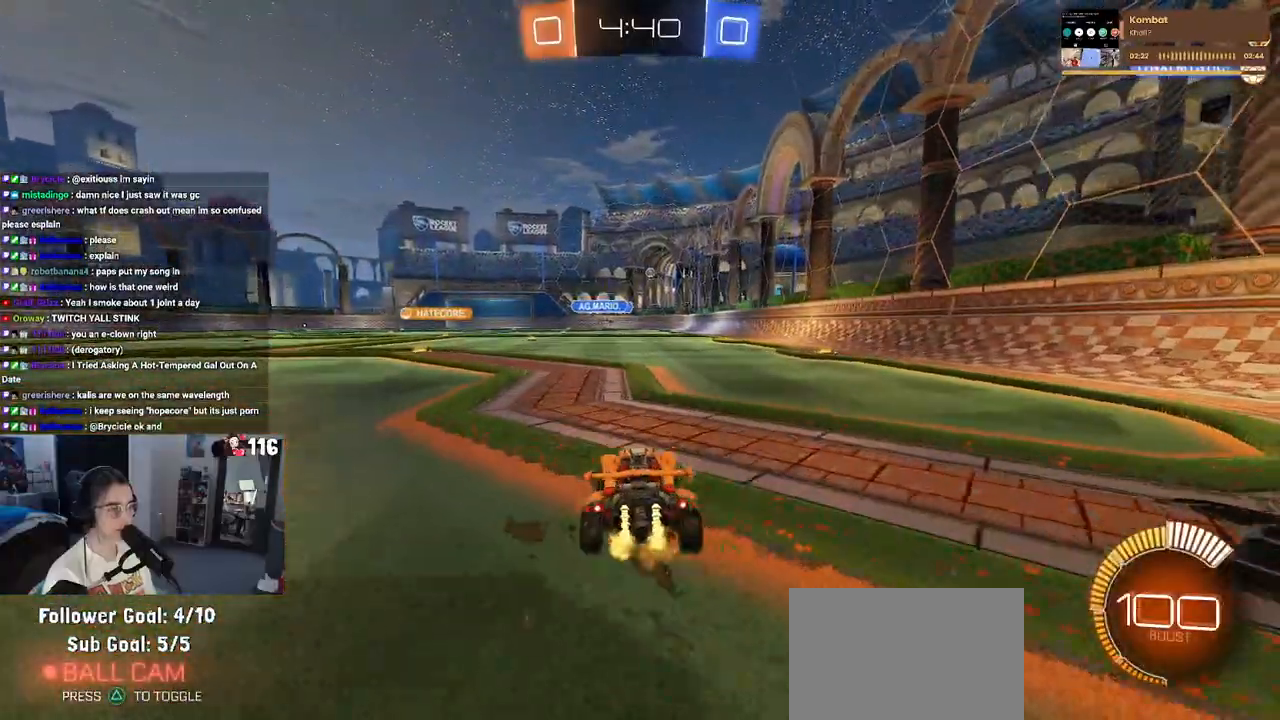
{"buttons": [], "left_stick": "center", "right_stick": "center", "events": [[200, "left_stick", "center"]]}
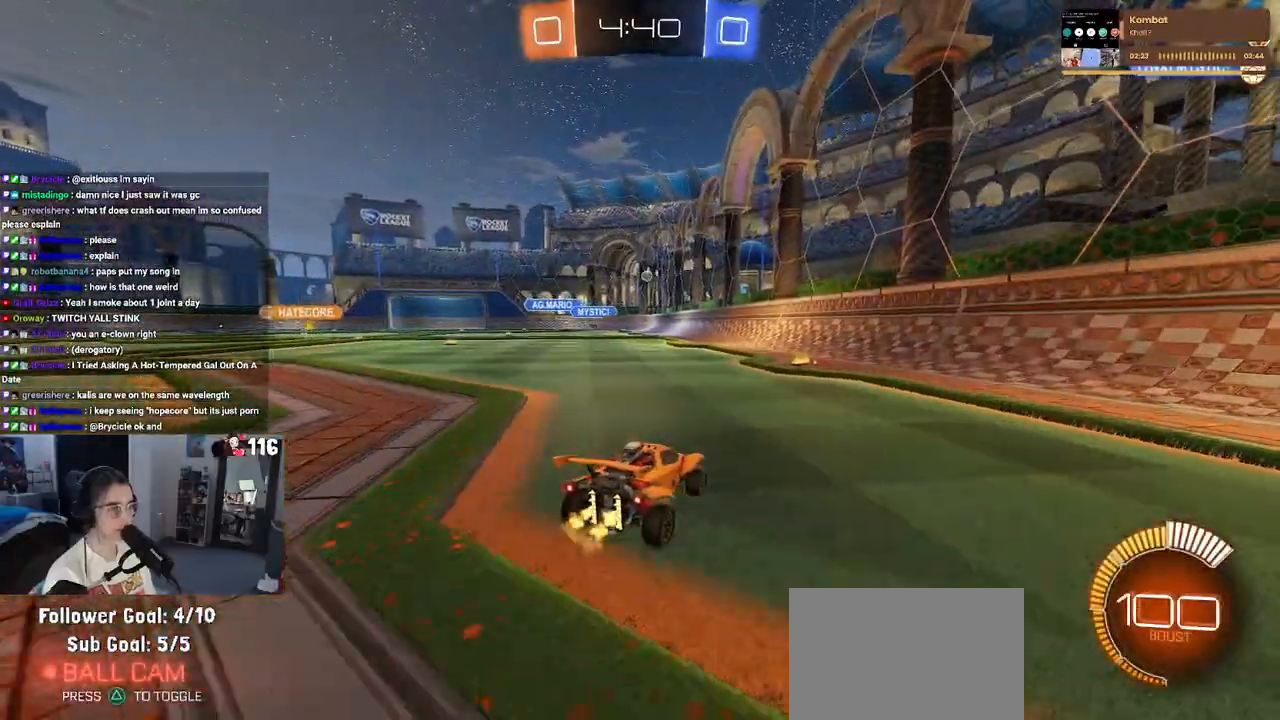
{"buttons": ["SQUARE"], "left_stick": "left", "right_stick": "center", "events": [[100, "left_stick", "right"], [300, "left_stick", "center"], [417, "left_stick", "left"], [483, "SQUARE", "down"]]}
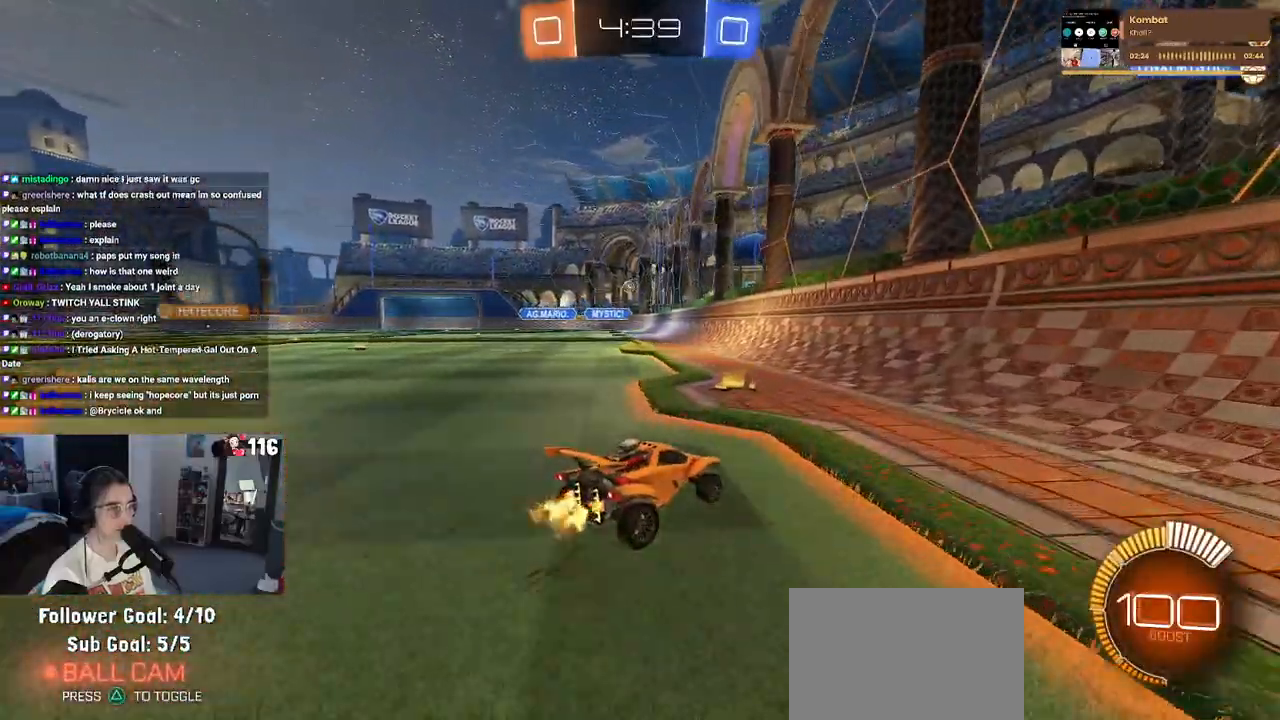
{"buttons": [], "left_stick": "left", "right_stick": "center", "events": [[67, "SQUARE", "up"]]}
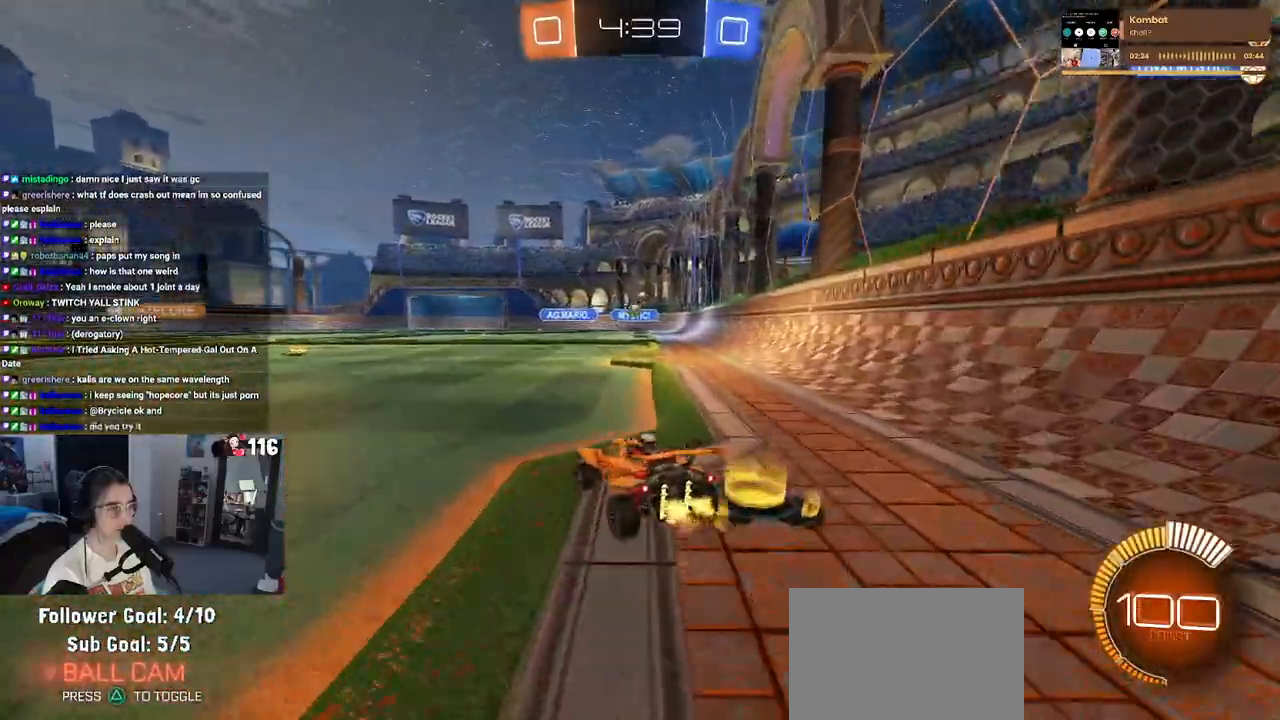
{"buttons": [], "left_stick": "left", "right_stick": "center", "events": [[167, "left_stick", "right"], [317, "left_stick", "center"], [450, "left_stick", "left"]]}
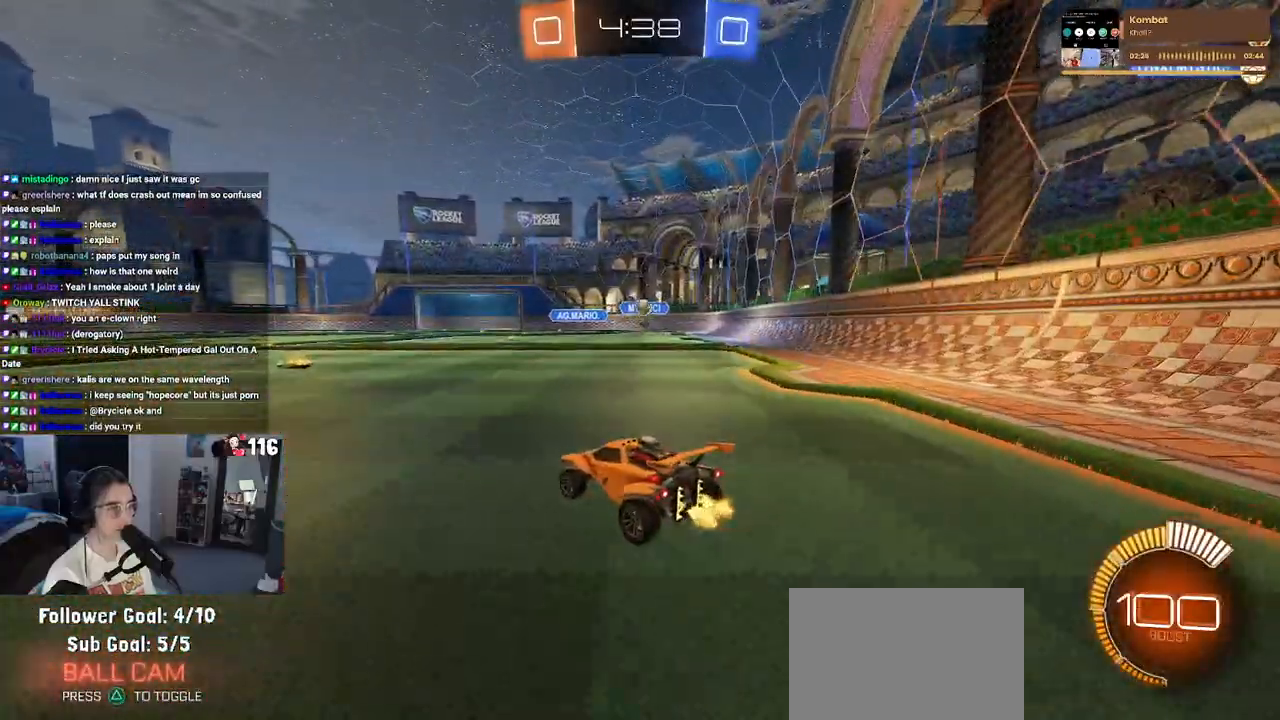
{"buttons": ["L2"], "left_stick": "left", "right_stick": "center", "events": [[283, "L2", "down"], [333, "left_stick", "center"], [467, "left_stick", "left"]]}
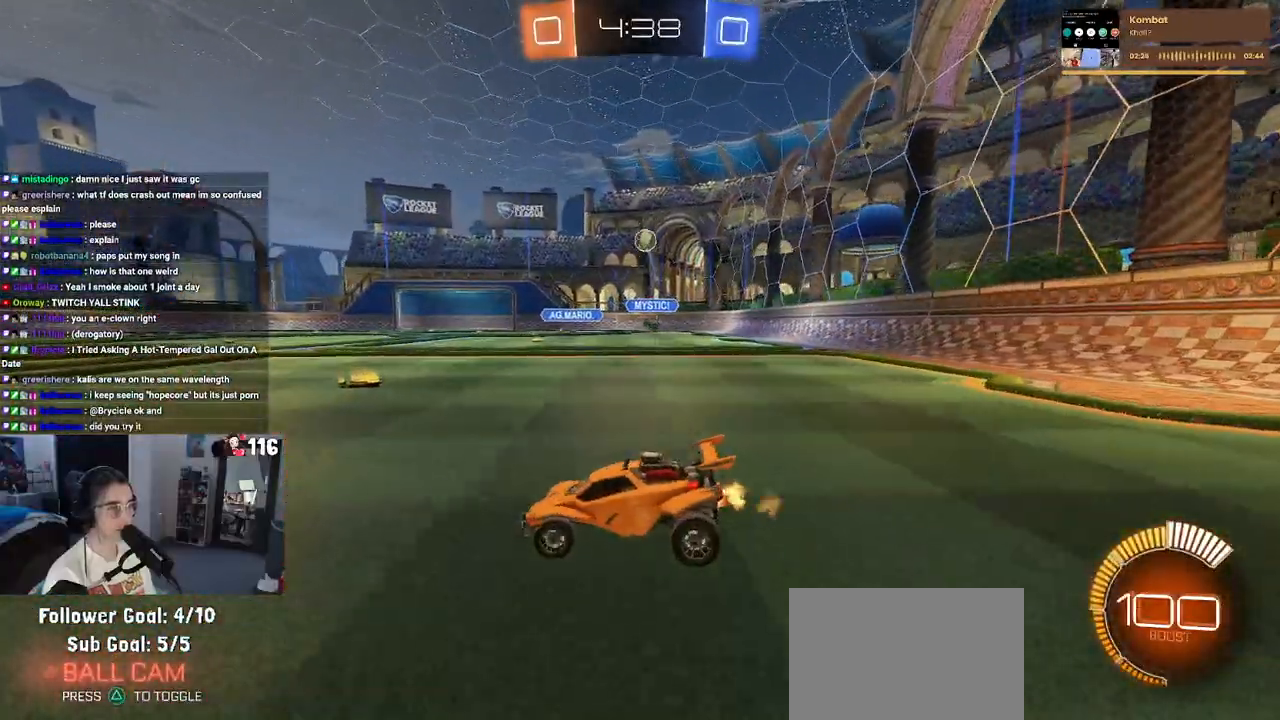
{"buttons": ["CROSS", "L2"], "left_stick": "down-right", "right_stick": "center", "events": [[50, "L2", "up"], [367, "L2", "down"], [417, "left_stick", "down-right"], [450, "CROSS", "down"]]}
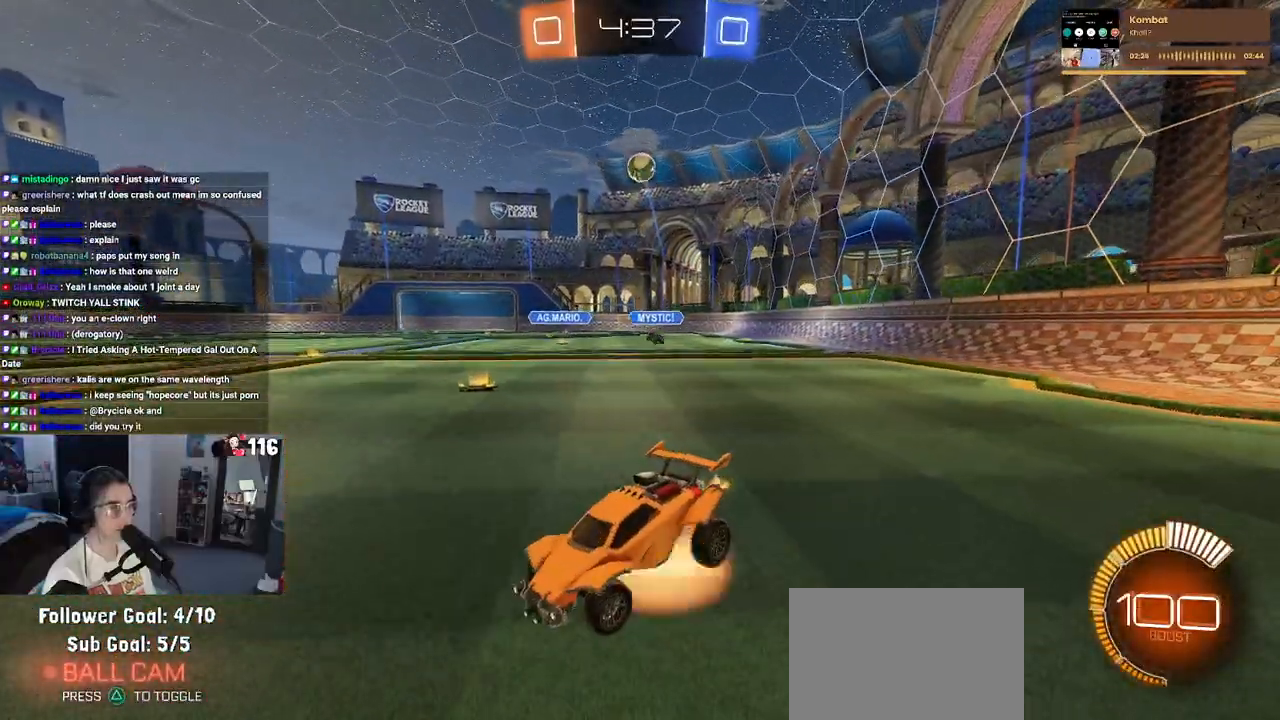
{"buttons": ["L1", "R1"], "left_stick": "down-right", "right_stick": "center", "events": [[50, "L2", "up"], [133, "left_stick", "center"], [150, "CROSS", "up"], [217, "CROSS", "down"], [250, "left_stick", "down-right"], [383, "L1", "down"], [417, "CROSS", "up"], [417, "R1", "down"]]}
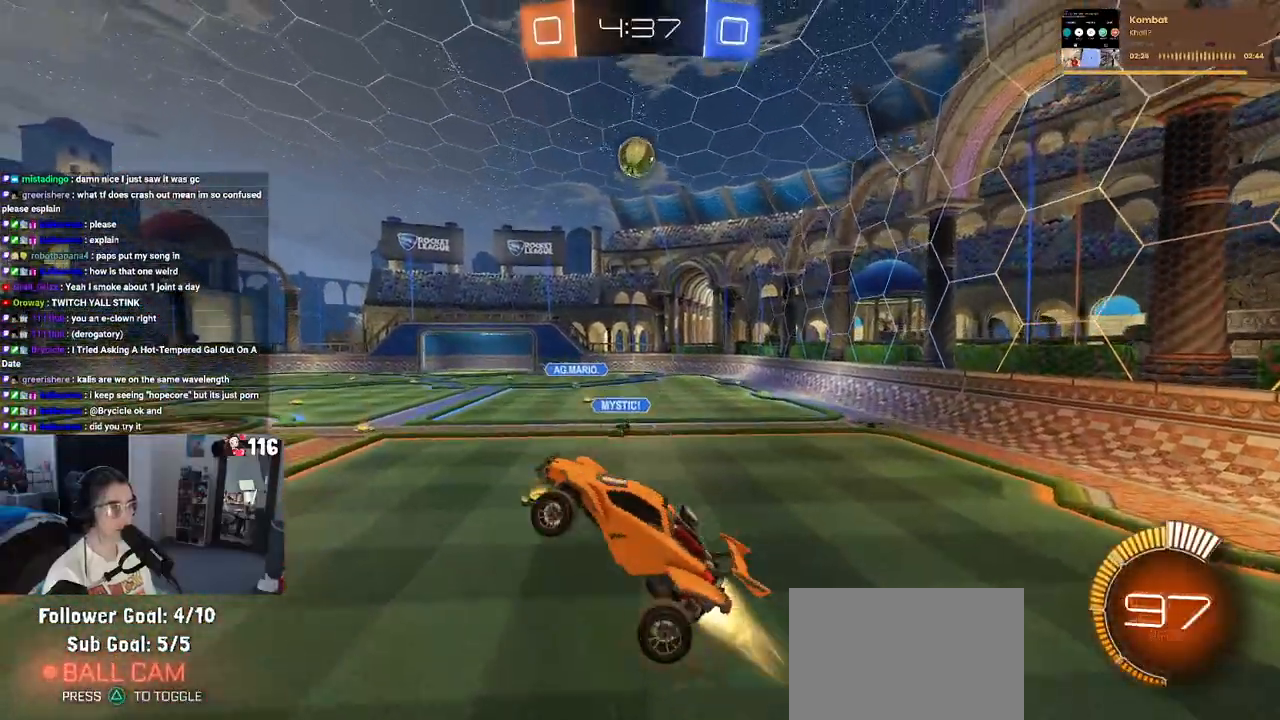
{"buttons": ["L1"], "left_stick": "down-left", "right_stick": "center", "events": [[33, "left_stick", "up-right"], [233, "left_stick", "left"], [450, "R1", "up"], [483, "left_stick", "down-left"]]}
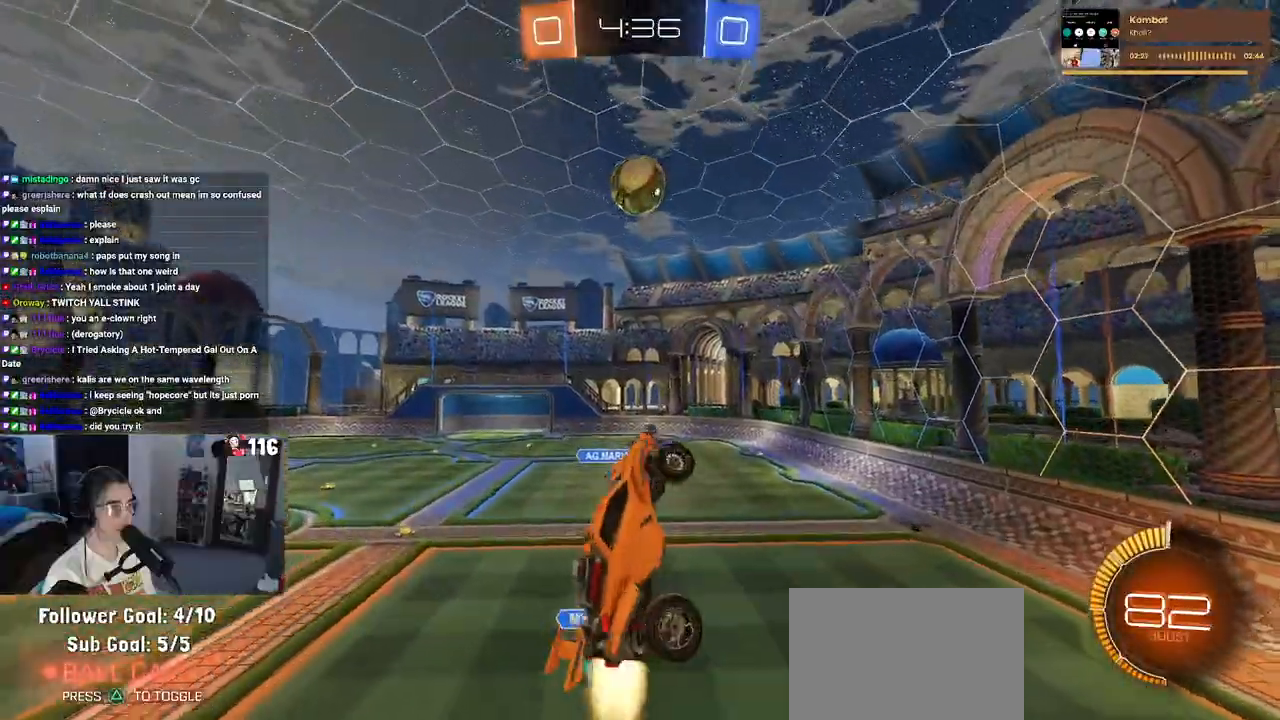
{"buttons": ["L1", "R1"], "left_stick": "down-left", "right_stick": "center", "events": [[17, "R1", "down"], [17, "left_stick", "left"], [50, "left_stick", "down-right"], [200, "left_stick", "up-right"], [367, "left_stick", "up-left"], [450, "left_stick", "down-left"]]}